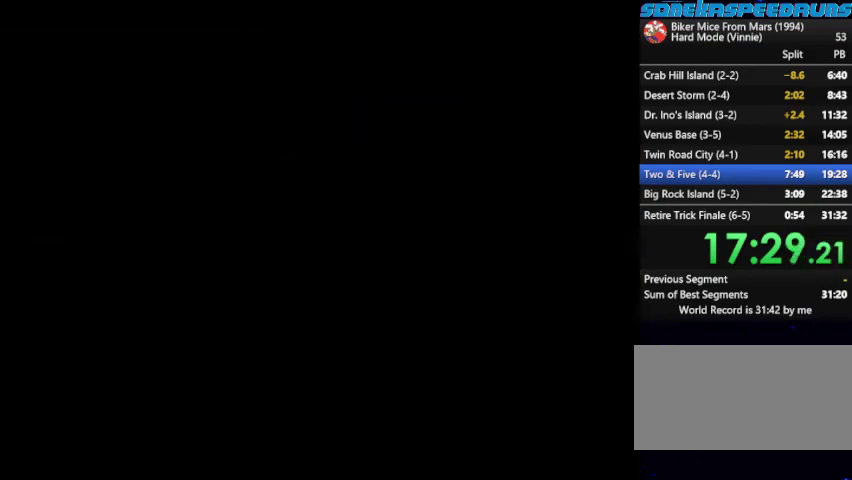
Gameplay with a controller (Nintendo layout); each line is a JSON object with the inputs held at the frame after it. "events" lists button and stick changes between this image and that frame as [ms after this image, input, new state], when the widget could be followed in between. Not read: L3 R3.
{"buttons": ["X", "DPAD_UP"], "events": [[33, "Y", "up"], [100, "DPAD_UP", "down"], [100, "START", "up"], [133, "DPAD_RIGHT", "down"], [133, "X", "down"], [200, "DPAD_UP", "up"], [200, "X", "up"], [233, "DPAD_RIGHT", "up"], [233, "START", "down"], [300, "START", "up"], [367, "DPAD_RIGHT", "down"], [367, "Y", "down"], [433, "DPAD_RIGHT", "up"], [467, "DPAD_UP", "down"], [467, "X", "down"], [467, "Y", "up"]]}
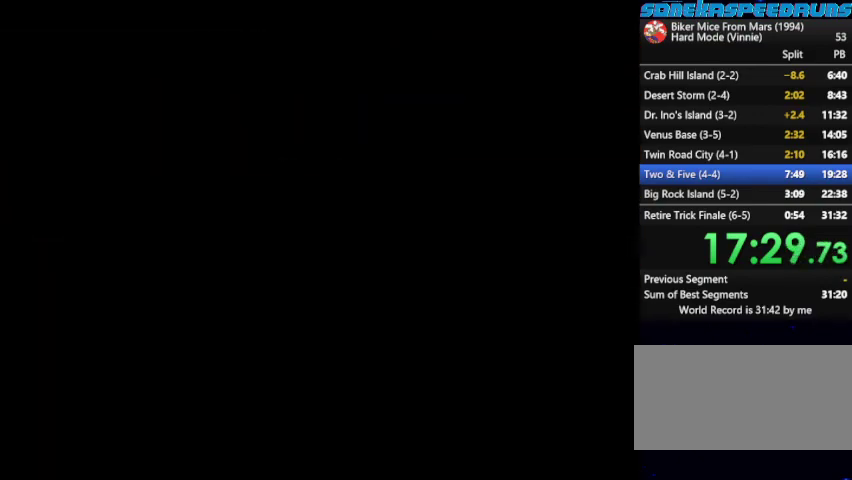
{"buttons": ["DPAD_RIGHT"], "events": [[67, "Y", "down"], [100, "DPAD_RIGHT", "down"], [100, "DPAD_UP", "up"], [100, "X", "up"], [167, "START", "down"], [167, "Y", "up"], [267, "DPAD_UP", "down"], [267, "START", "up"], [300, "DPAD_RIGHT", "up"], [333, "DPAD_LEFT", "down"], [333, "DPAD_UP", "up"], [433, "DPAD_LEFT", "up"], [433, "DPAD_UP", "down"], [500, "DPAD_RIGHT", "down"], [500, "DPAD_UP", "up"]]}
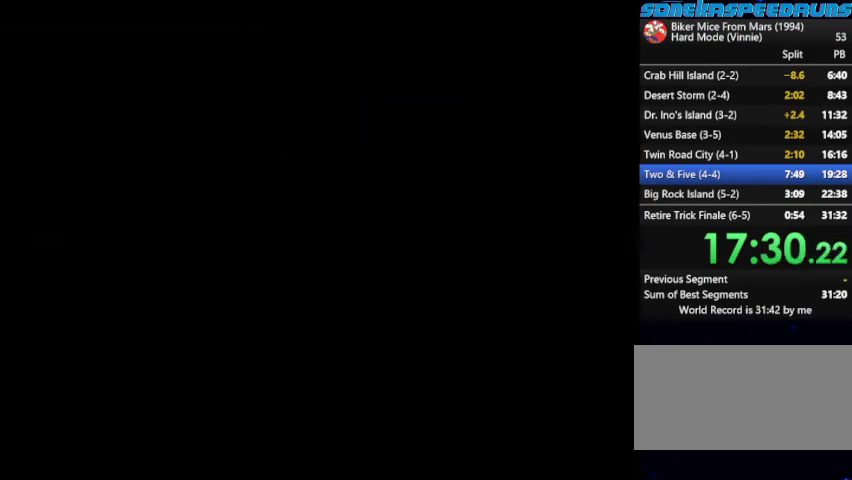
{"buttons": [], "events": [[33, "START", "down"], [67, "DPAD_RIGHT", "up"], [133, "START", "up"], [200, "DPAD_LEFT", "down"], [300, "DPAD_LEFT", "up"], [300, "DPAD_UP", "down"], [367, "DPAD_UP", "up"], [400, "START", "down"], [467, "START", "up"]]}
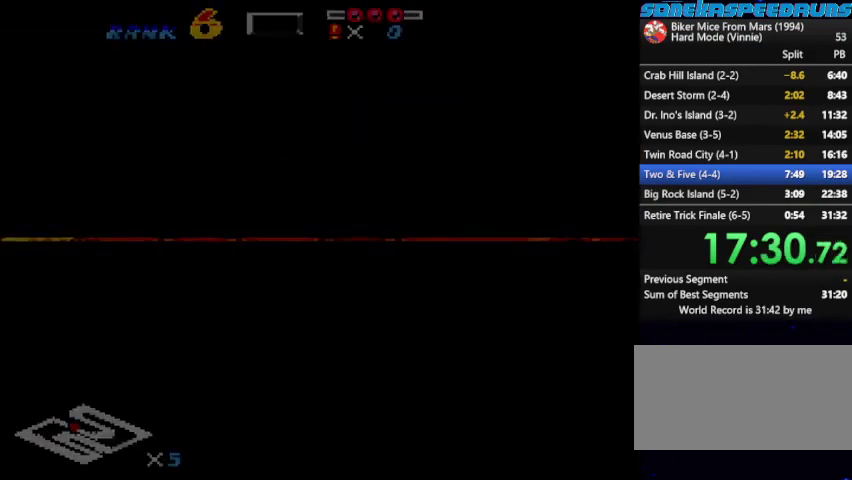
{"buttons": ["DPAD_LEFT"], "events": [[33, "DPAD_LEFT", "down"], [133, "DPAD_LEFT", "up"], [133, "DPAD_UP", "down"], [200, "DPAD_UP", "up"], [267, "DPAD_LEFT", "down"], [367, "DPAD_UP", "down"], [433, "DPAD_LEFT", "up"], [467, "DPAD_UP", "up"], [500, "DPAD_LEFT", "down"]]}
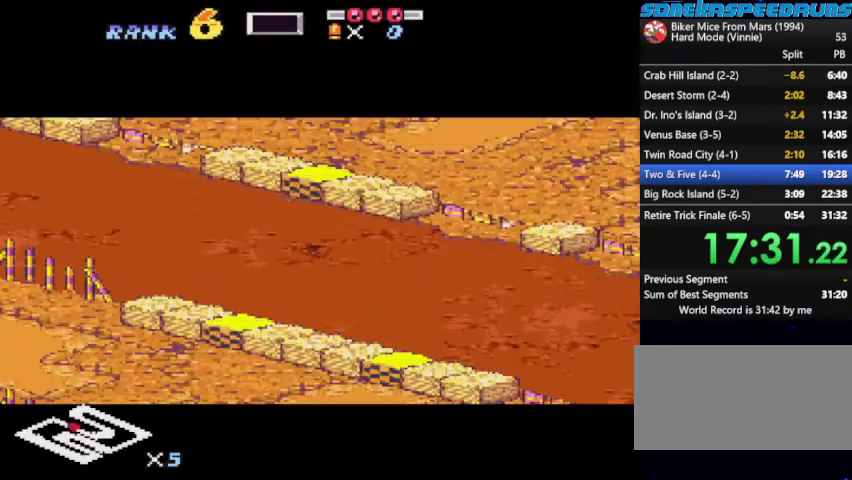
{"buttons": ["DPAD_LEFT"], "events": [[167, "DPAD_LEFT", "up"], [267, "DPAD_LEFT", "down"], [300, "DPAD_DOWN", "down"], [333, "DPAD_LEFT", "up"], [400, "DPAD_DOWN", "up"], [467, "DPAD_LEFT", "down"]]}
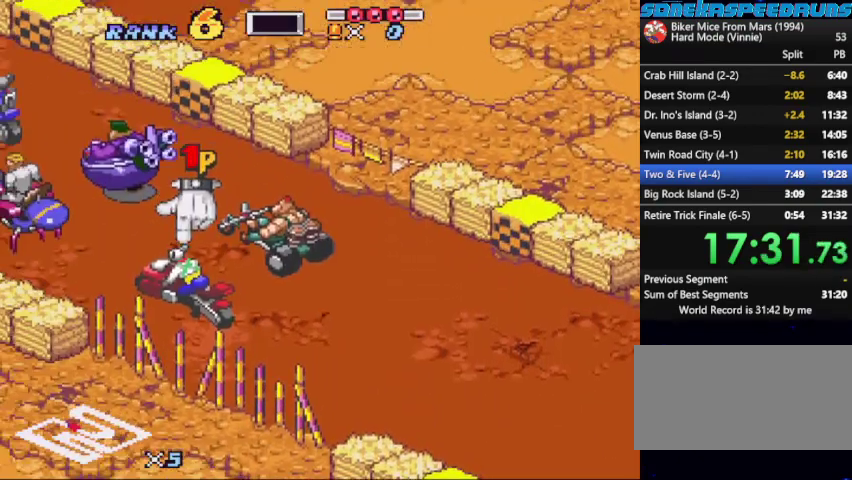
{"buttons": ["DPAD_LEFT"], "events": [[67, "DPAD_LEFT", "up"], [67, "DPAD_UP", "down"], [133, "DPAD_UP", "up"], [167, "START", "down"], [233, "DPAD_LEFT", "down"], [233, "START", "up"], [367, "DPAD_LEFT", "up"], [433, "DPAD_LEFT", "down"]]}
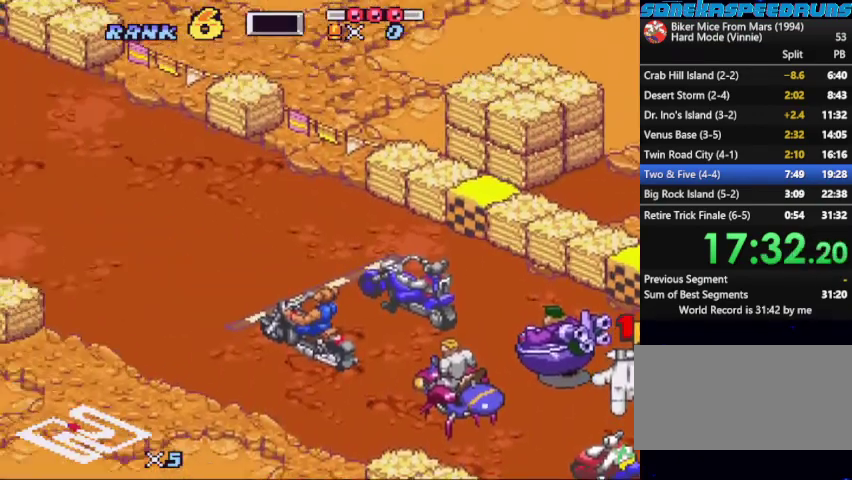
{"buttons": ["DPAD_UP"], "events": [[33, "DPAD_UP", "down"], [100, "DPAD_LEFT", "up"], [100, "DPAD_UP", "up"], [133, "START", "down"], [233, "DPAD_DOWN", "down"], [233, "START", "up"], [333, "DPAD_DOWN", "up"], [367, "START", "down"], [433, "DPAD_LEFT", "down"], [433, "START", "up"], [467, "DPAD_UP", "down"], [500, "DPAD_LEFT", "up"]]}
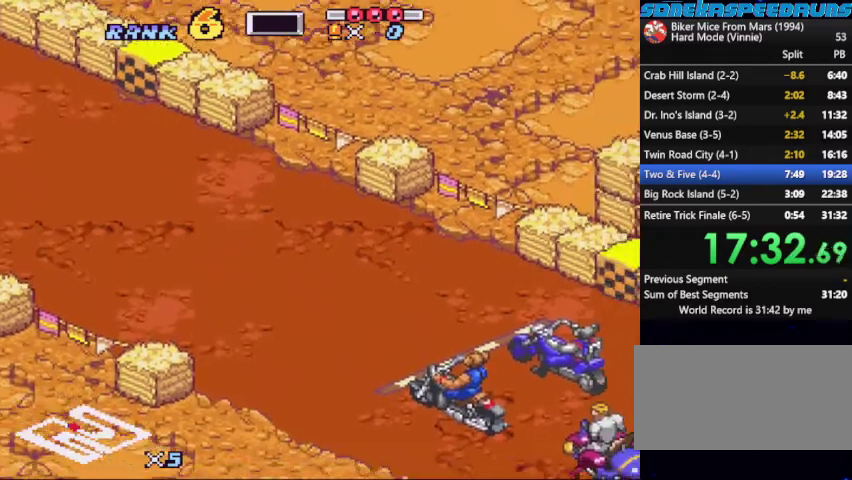
{"buttons": ["DPAD_UP", "DPAD_RIGHT"]}
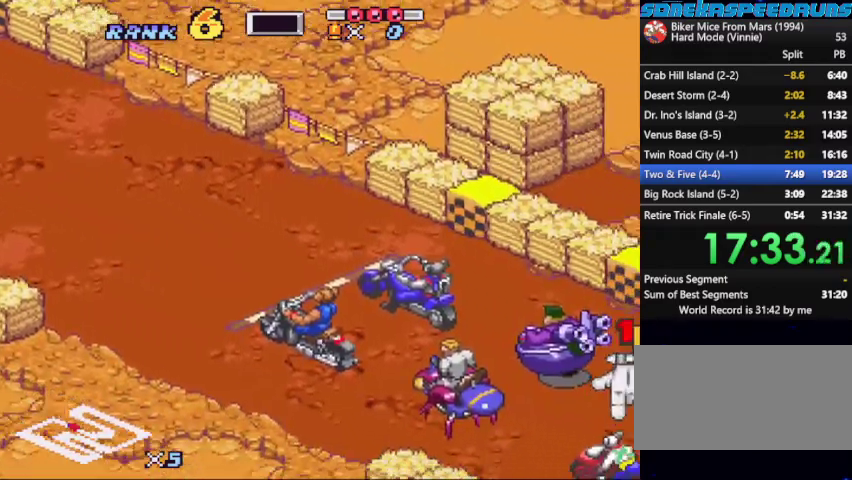
{"buttons": ["B"]}
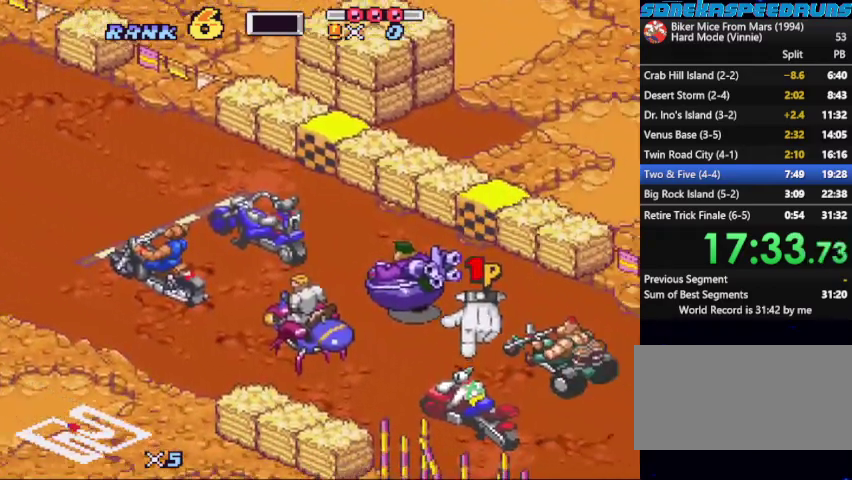
{"buttons": ["B", "DPAD_RIGHT"]}
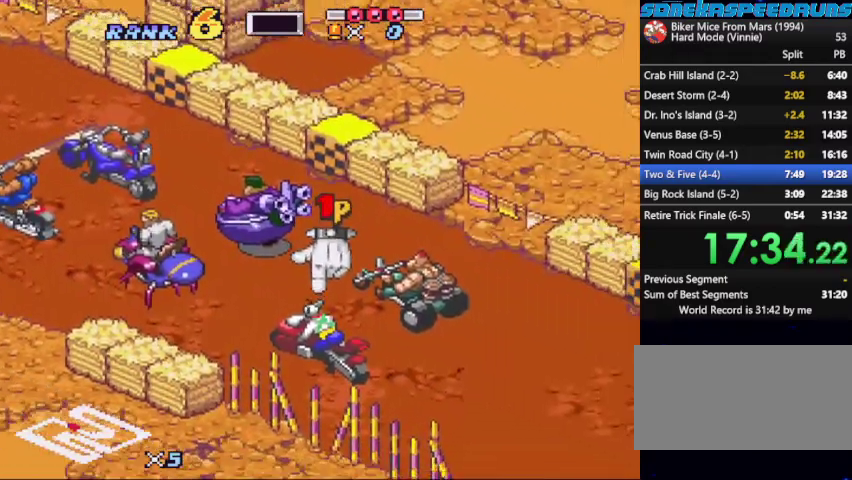
{"buttons": ["B", "X", "DPAD_RIGHT"], "events": [[33, "X", "down"]]}
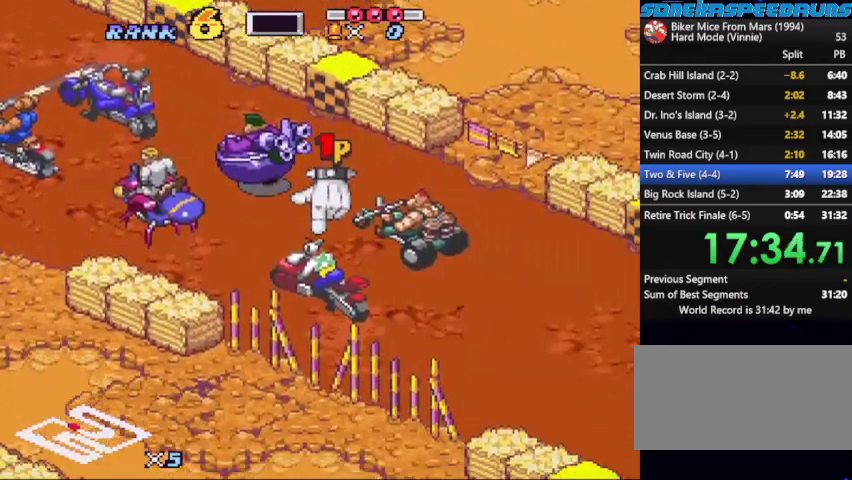
{"buttons": ["B", "X", "DPAD_RIGHT"], "events": []}
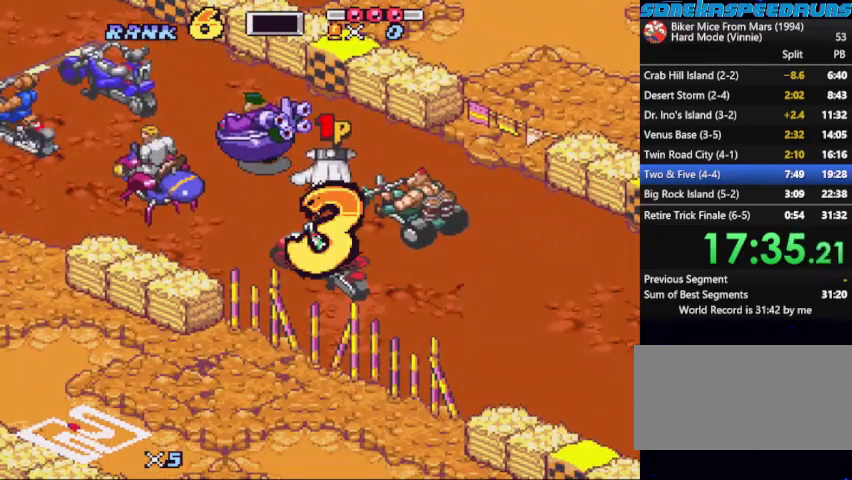
{"buttons": ["B", "X", "DPAD_RIGHT"], "events": []}
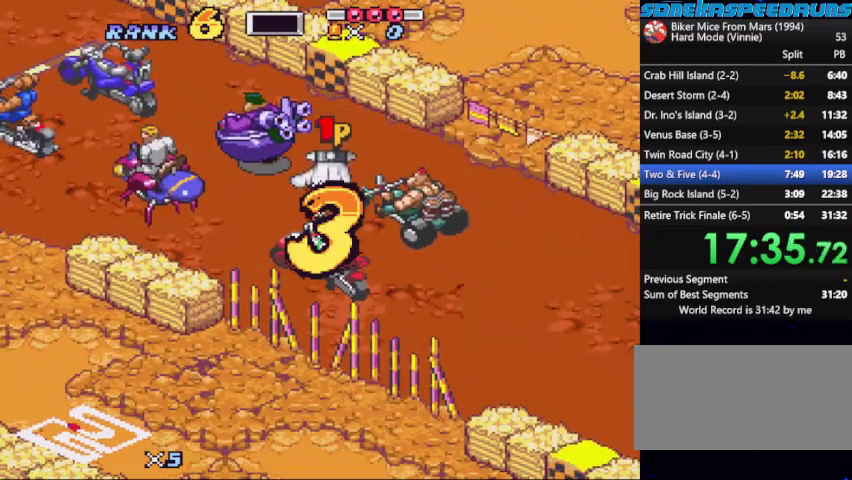
{"buttons": ["B", "X", "DPAD_RIGHT"], "events": []}
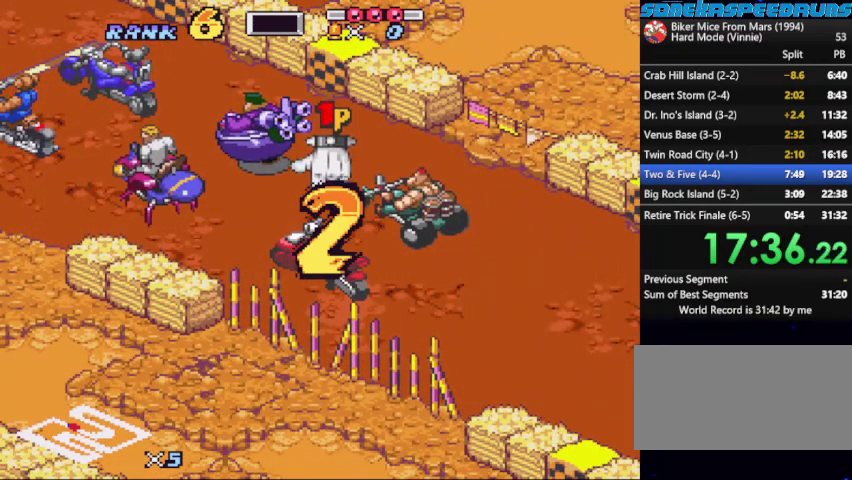
{"buttons": ["B", "X", "DPAD_RIGHT"], "events": []}
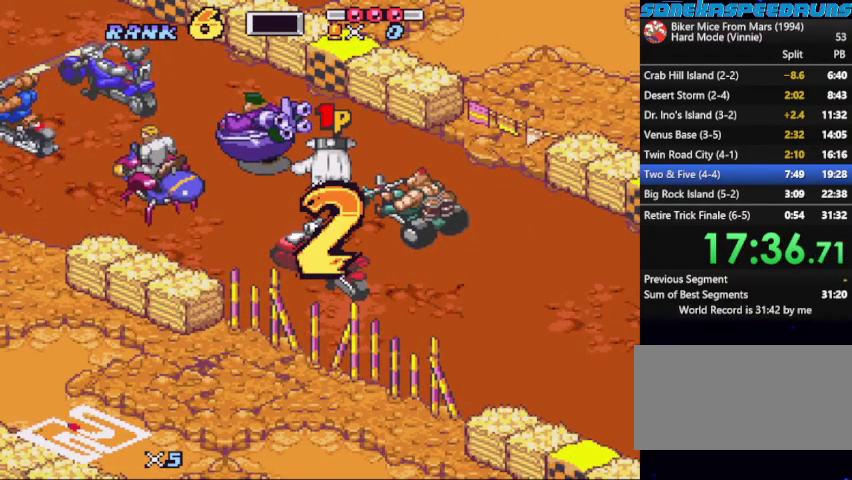
{"buttons": ["B", "X", "DPAD_RIGHT"], "events": []}
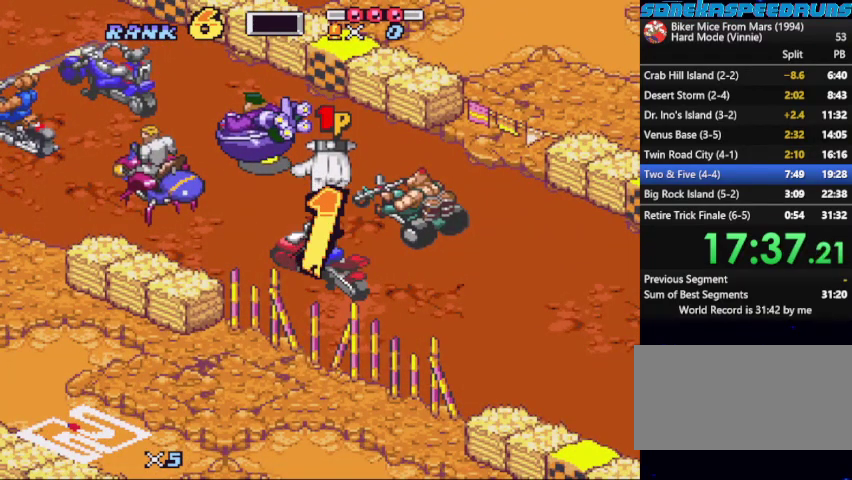
{"buttons": ["B", "X", "DPAD_RIGHT"], "events": []}
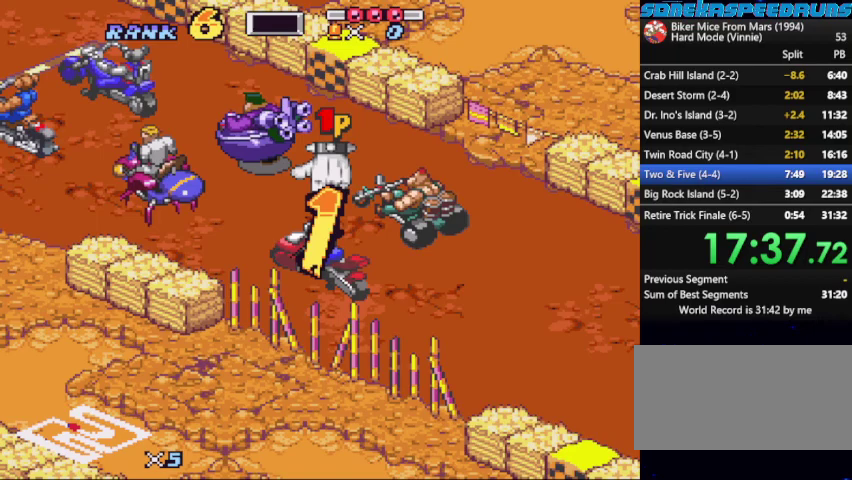
{"buttons": ["B", "X", "DPAD_RIGHT"], "events": []}
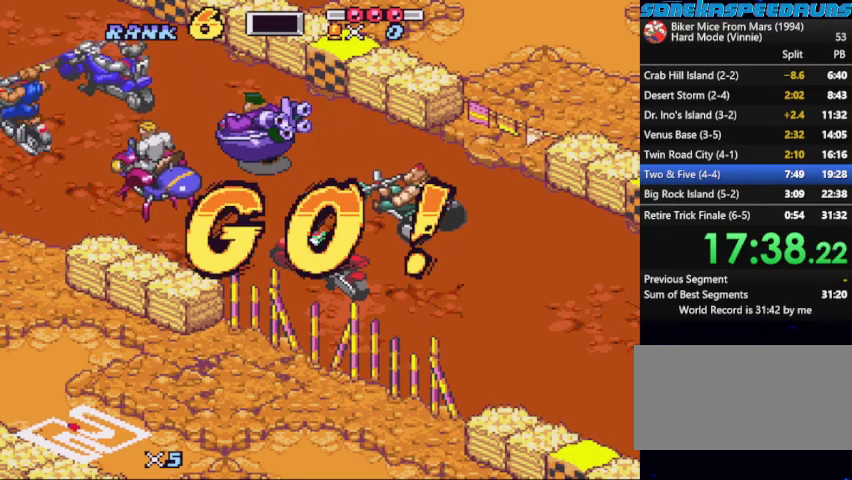
{"buttons": ["B", "X", "DPAD_RIGHT"], "events": [[67, "R1", "down"], [167, "R1", "up"]]}
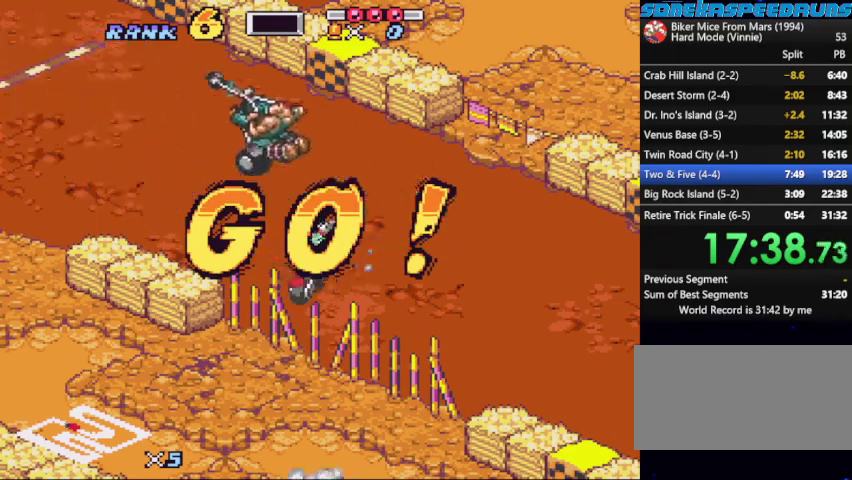
{"buttons": ["B", "X"], "events": [[267, "DPAD_RIGHT", "up"]]}
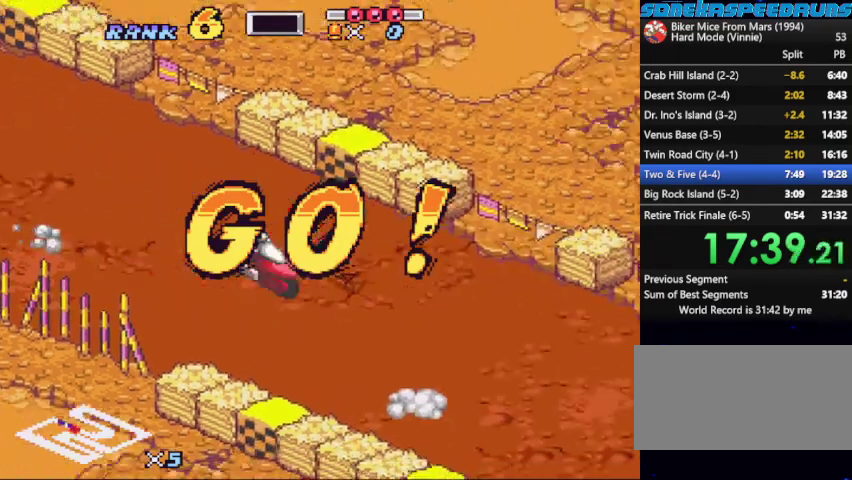
{"buttons": ["B", "X"], "events": [[100, "DPAD_RIGHT", "down"], [167, "DPAD_RIGHT", "up"], [333, "X", "up"], [400, "X", "down"]]}
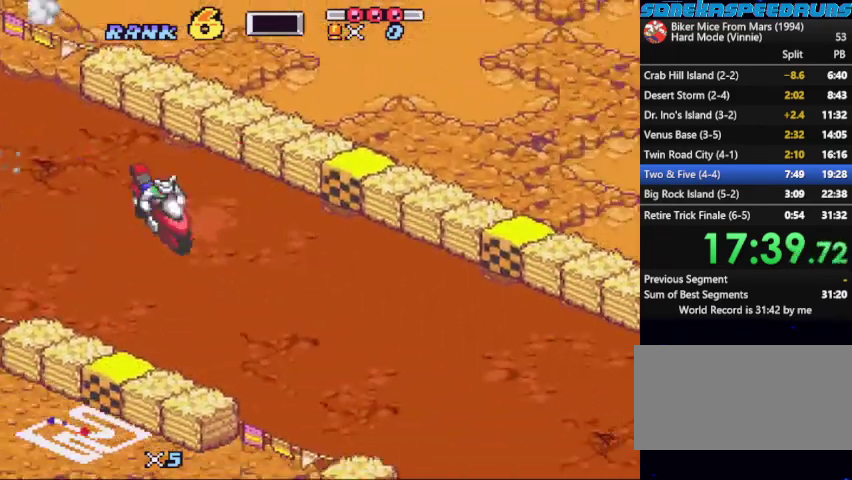
{"buttons": ["B", "X"], "events": [[100, "X", "up"], [167, "DPAD_LEFT", "down"], [200, "X", "down"], [233, "DPAD_LEFT", "up"], [333, "X", "up"], [400, "X", "down"]]}
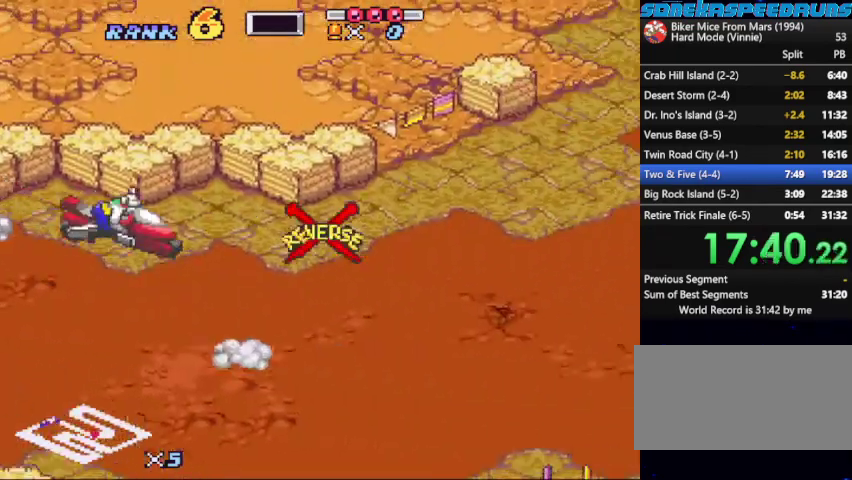
{"buttons": ["B", "X", "DPAD_LEFT"], "events": [[33, "X", "up"], [67, "DPAD_LEFT", "down"], [133, "X", "down"], [167, "DPAD_LEFT", "up"], [200, "X", "up"], [267, "DPAD_LEFT", "down"], [300, "X", "down"], [400, "R1", "down"], [500, "R1", "up"]]}
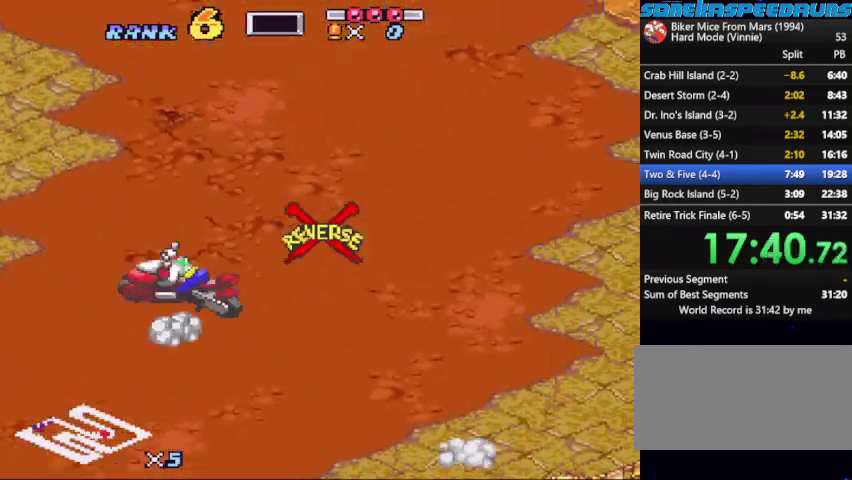
{"buttons": ["B", "X", "DPAD_LEFT"], "events": []}
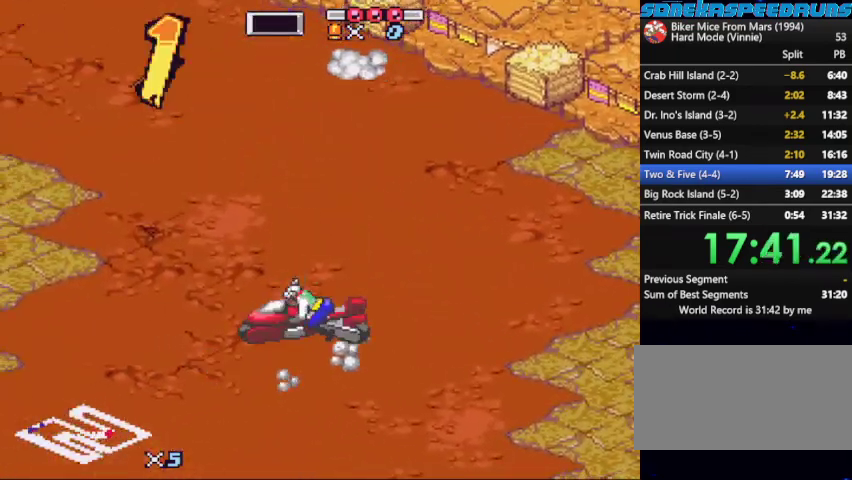
{"buttons": ["B", "X"], "events": [[100, "DPAD_LEFT", "up"], [100, "X", "up"], [167, "X", "down"]]}
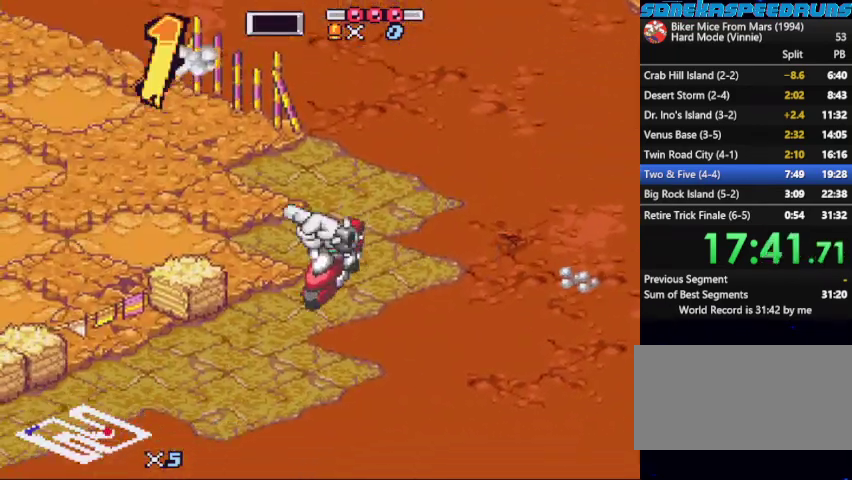
{"buttons": ["B"], "events": [[300, "X", "up"]]}
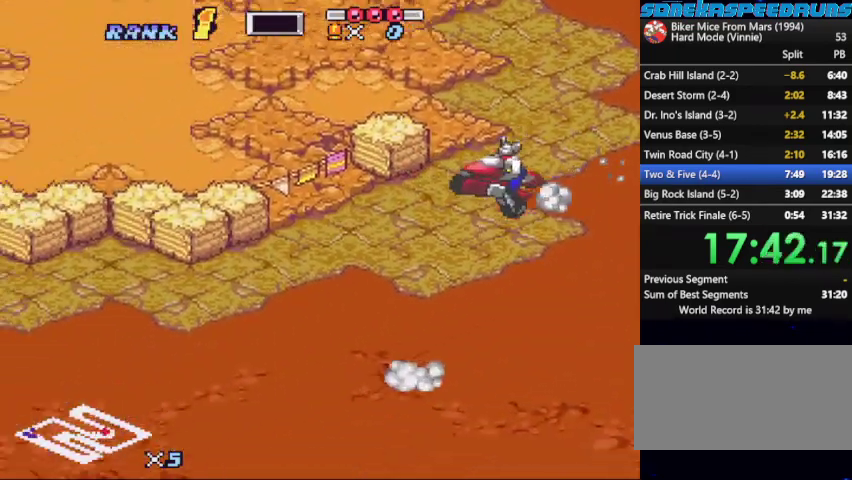
{"buttons": ["DPAD_RIGHT"], "events": [[267, "DPAD_RIGHT", "down"], [367, "R1", "down"], [467, "B", "up"], [467, "R1", "up"]]}